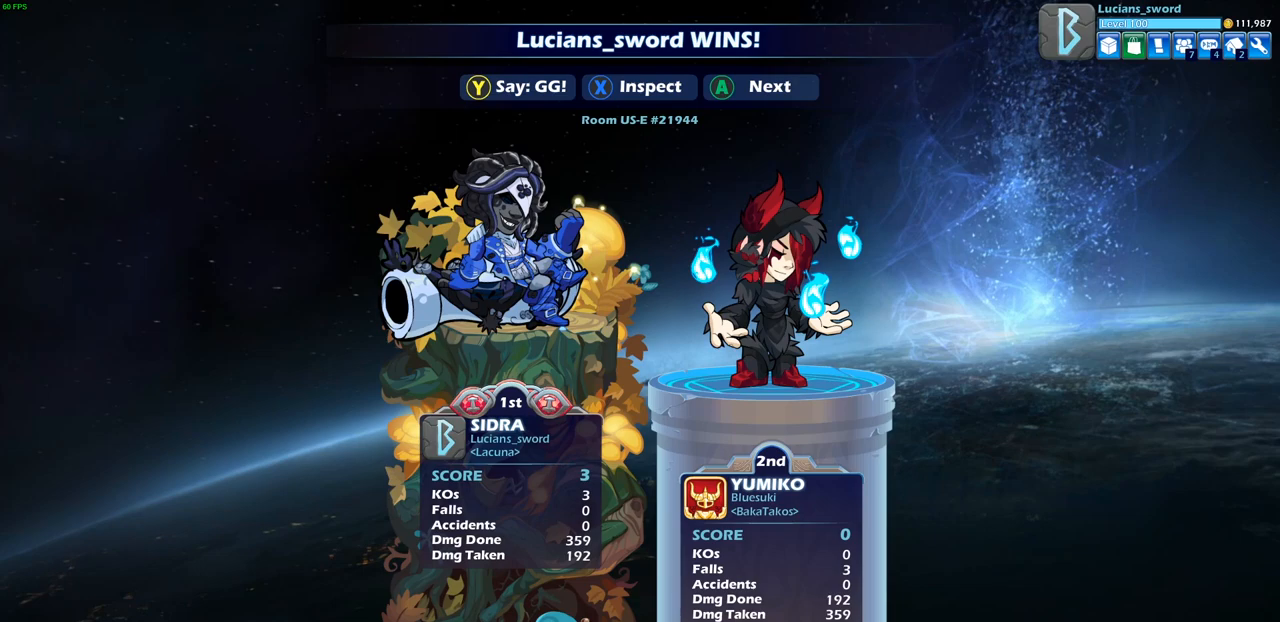
Gameplay with a controller (PlayStation layout); each line is a JSON object with the inputs held at the frame after it. "events" lists button and stick changes between this image and that frame as [ms after this image, input, new state], when the widget could be followed in between.
{"buttons": [], "left_stick": "center", "right_stick": "center", "events": []}
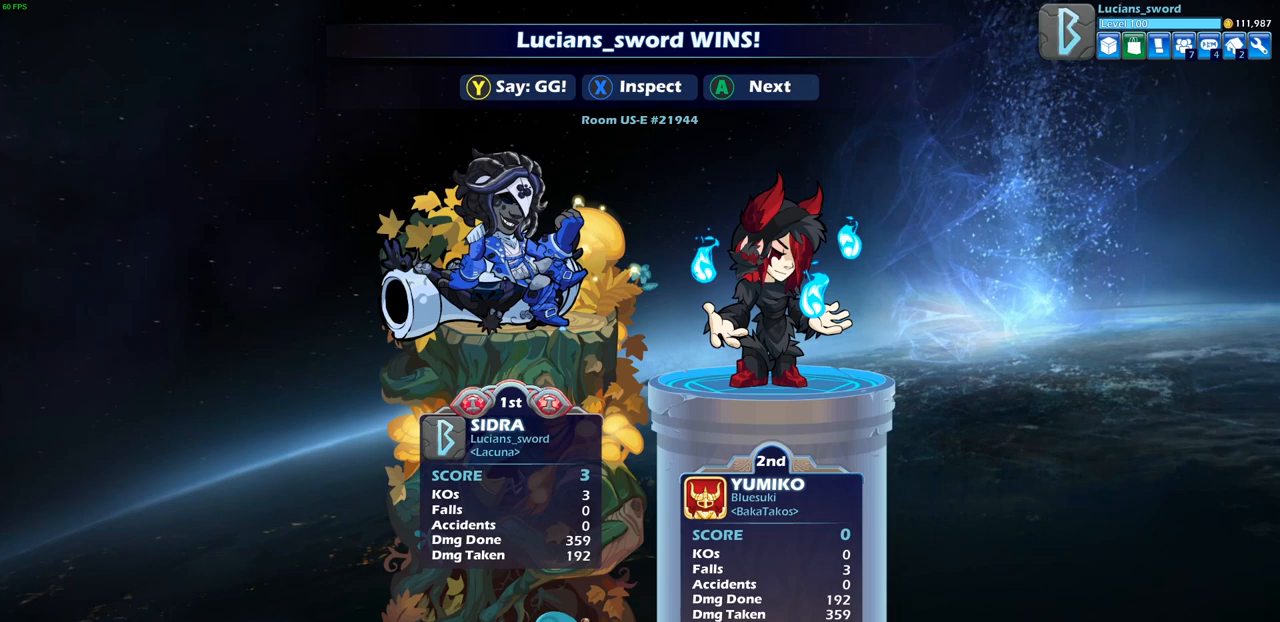
{"buttons": [], "left_stick": "center", "right_stick": "center", "events": [[233, "TRIANGLE", "down"], [350, "TRIANGLE", "up"], [400, "TRIANGLE", "down"], [500, "TRIANGLE", "up"]]}
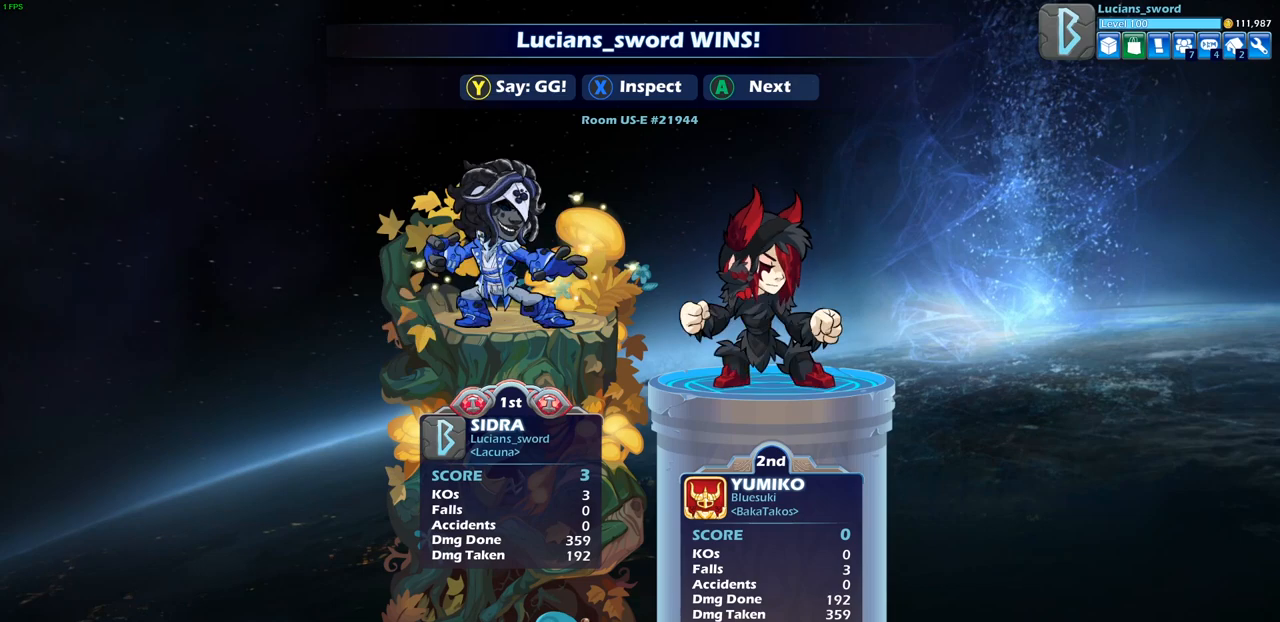
{"buttons": ["TRIANGLE"], "left_stick": "center", "right_stick": "center", "events": [[83, "TRIANGLE", "down"], [200, "TRIANGLE", "up"], [283, "TRIANGLE", "down"], [383, "TRIANGLE", "up"], [467, "TRIANGLE", "down"]]}
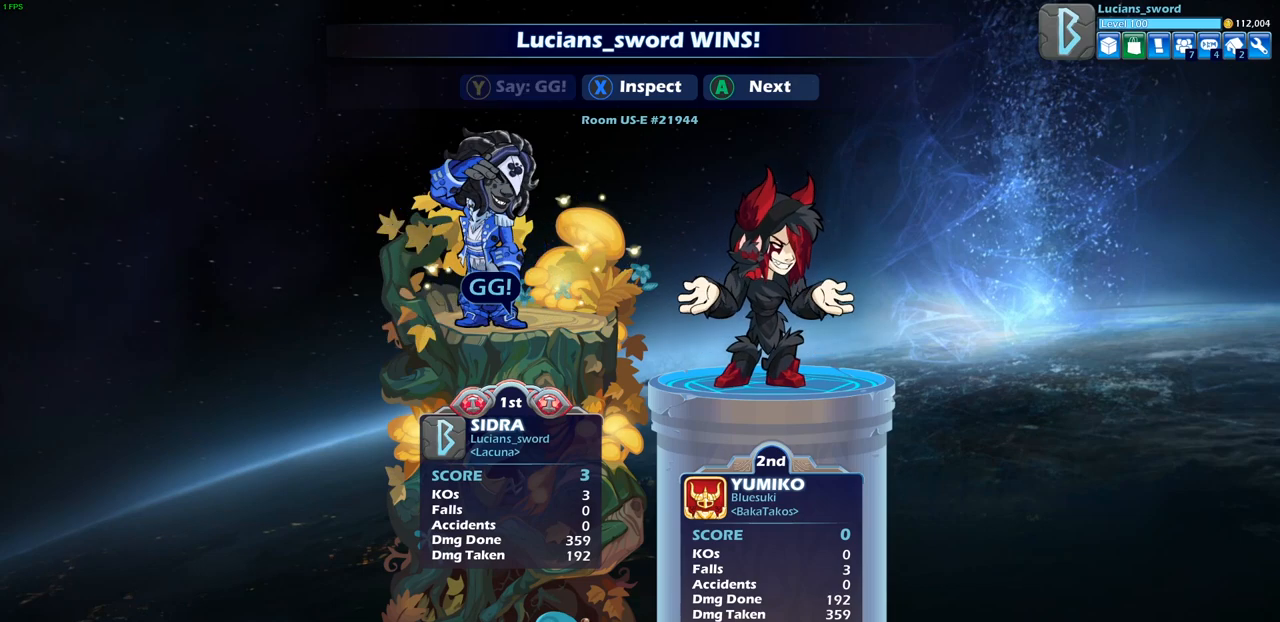
{"buttons": [], "left_stick": "center", "right_stick": "center", "events": [[50, "TRIANGLE", "up"], [117, "TRIANGLE", "down"], [217, "TRIANGLE", "up"], [283, "TRIANGLE", "down"], [350, "TRIANGLE", "up"]]}
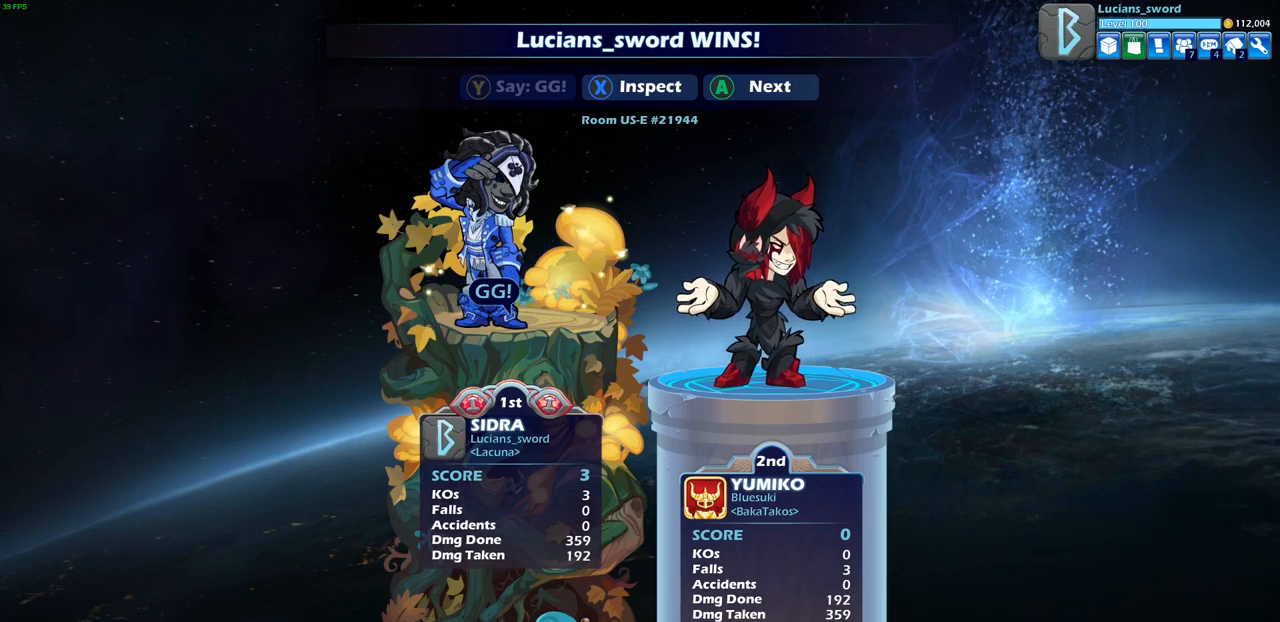
{"buttons": [], "left_stick": "center", "right_stick": "center", "events": [[400, "CROSS", "down"], [500, "CROSS", "up"]]}
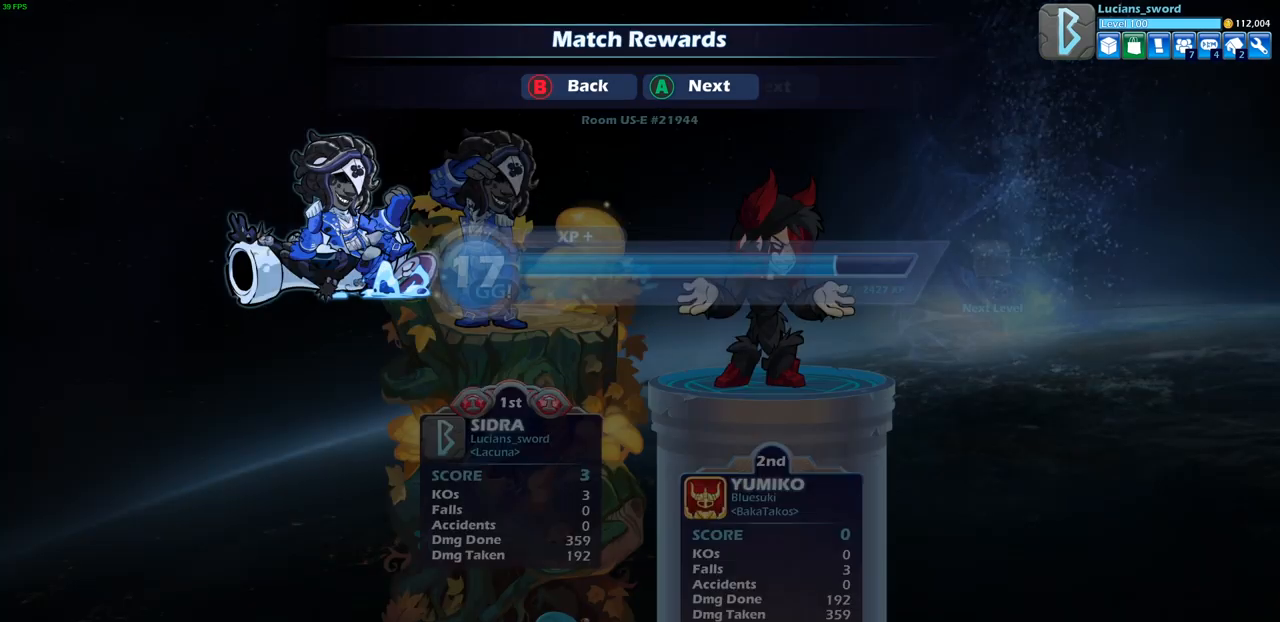
{"buttons": [], "left_stick": "center", "right_stick": "center", "events": [[117, "CROSS", "down"], [217, "CROSS", "up"], [317, "CROSS", "down"], [417, "CROSS", "up"]]}
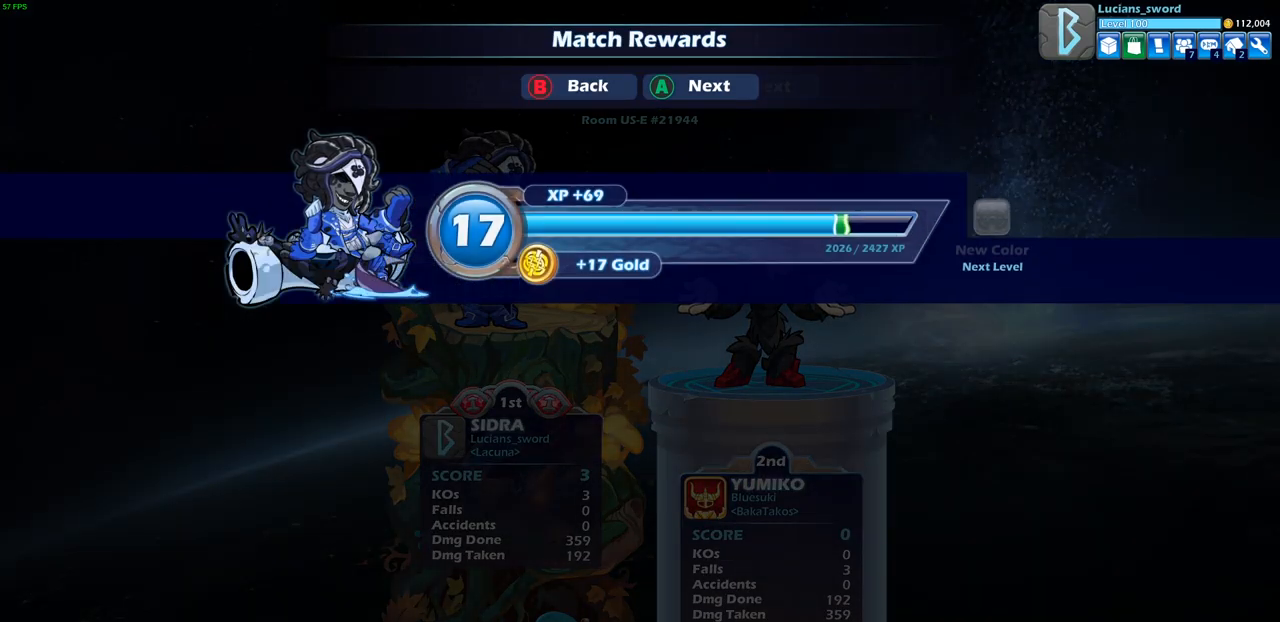
{"buttons": ["CROSS"], "left_stick": "center", "right_stick": "center", "events": [[500, "CROSS", "down"]]}
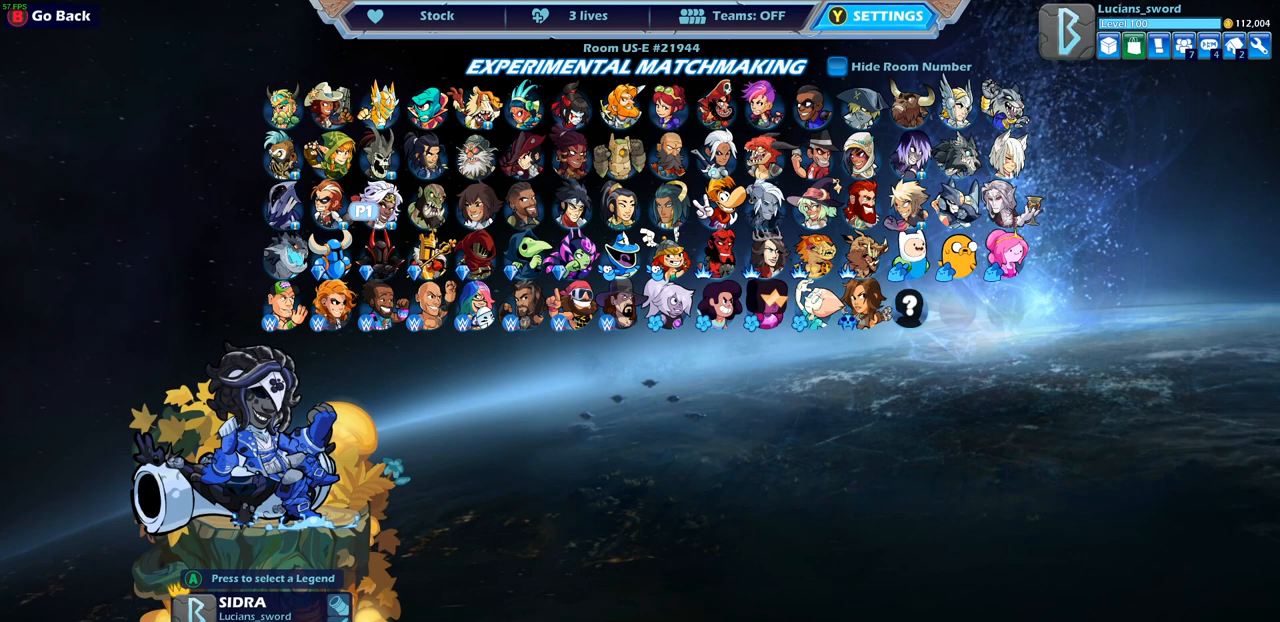
{"buttons": [], "left_stick": "center", "right_stick": "center", "events": [[83, "CROSS", "up"]]}
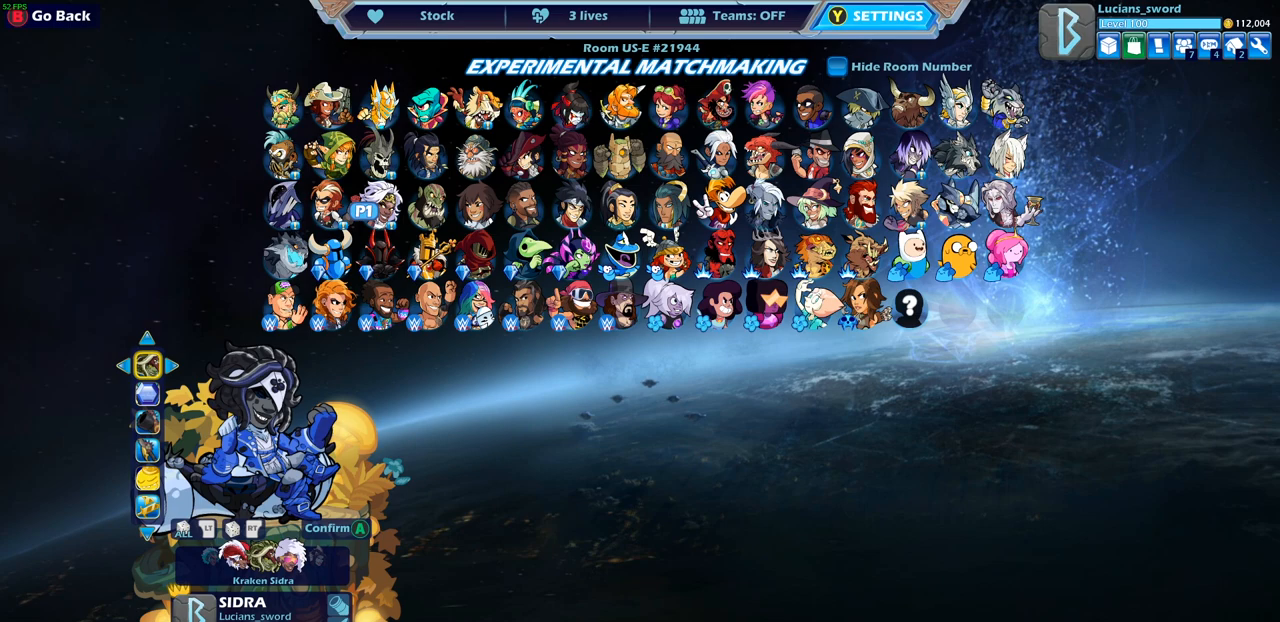
{"buttons": [], "left_stick": "center", "right_stick": "center", "events": [[17, "DPAD_RIGHT", "down"], [133, "DPAD_RIGHT", "up"]]}
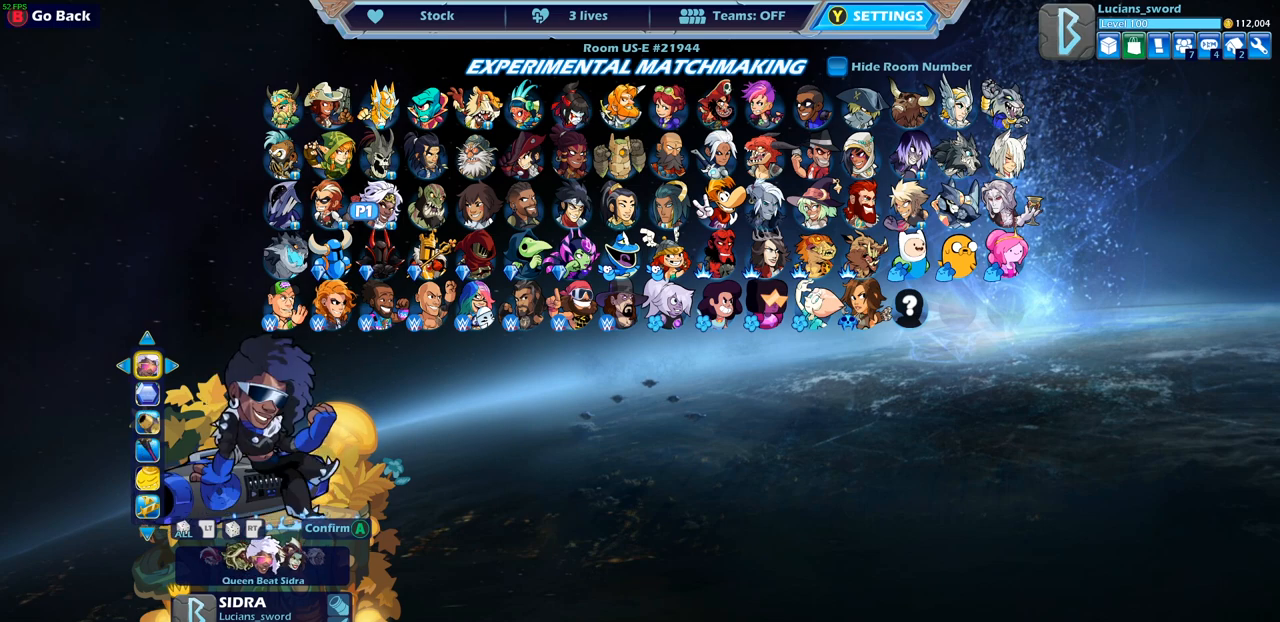
{"buttons": ["DPAD_RIGHT"], "left_stick": "center", "right_stick": "center", "events": [[467, "DPAD_RIGHT", "down"]]}
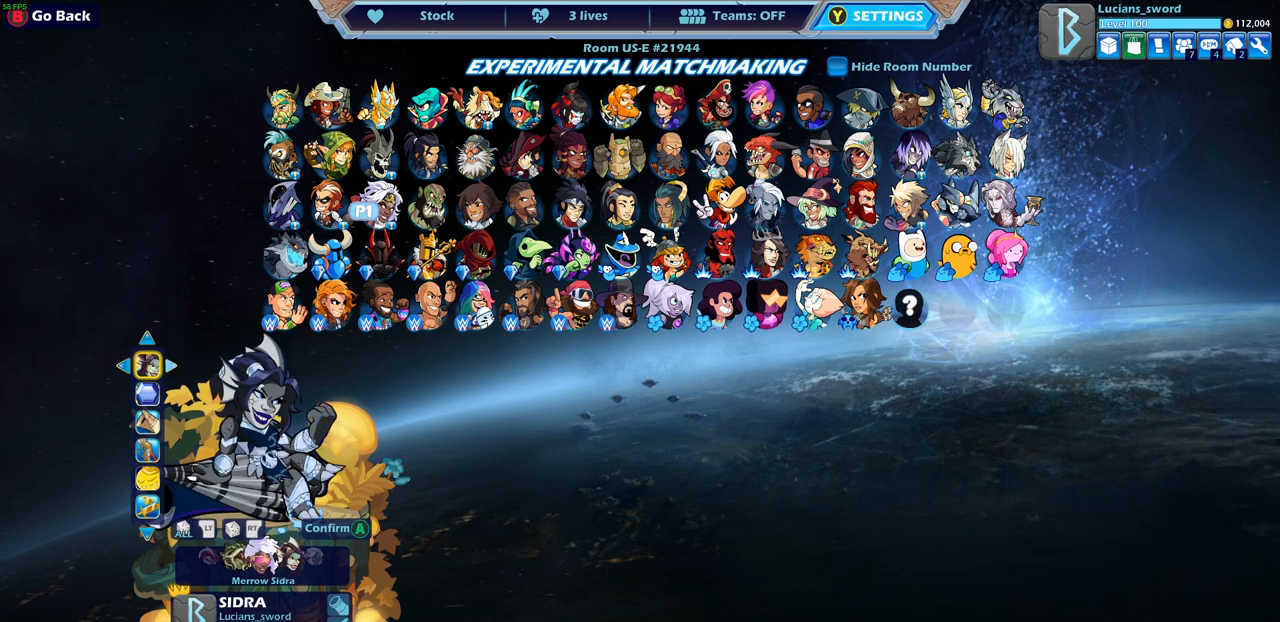
{"buttons": [], "left_stick": "center", "right_stick": "center", "events": [[100, "DPAD_RIGHT", "up"], [383, "DPAD_RIGHT", "down"], [500, "DPAD_RIGHT", "up"]]}
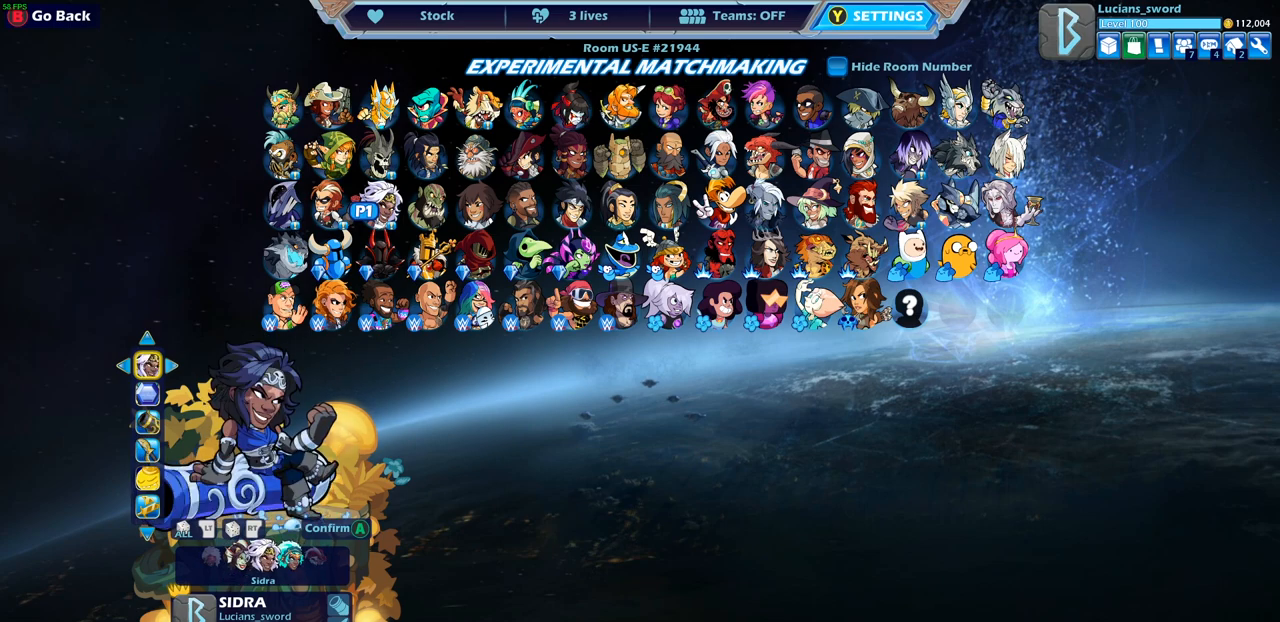
{"buttons": ["DPAD_LEFT"], "left_stick": "center", "right_stick": "center", "events": [[483, "DPAD_LEFT", "down"]]}
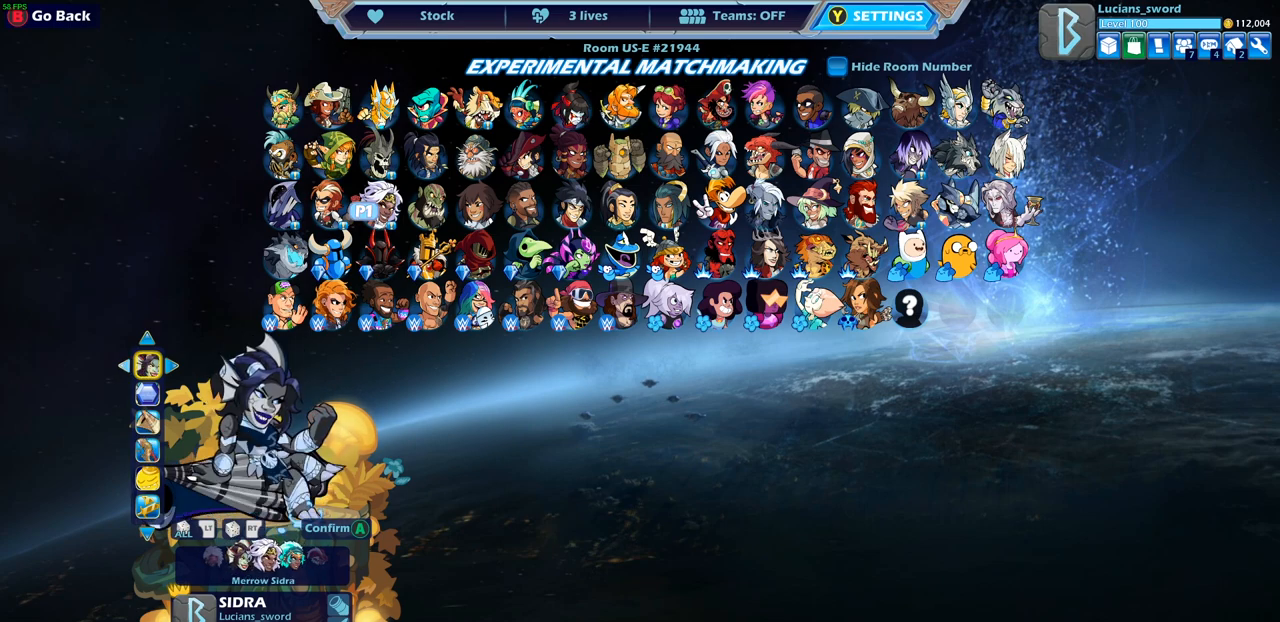
{"buttons": [], "left_stick": "center", "right_stick": "center", "events": [[83, "DPAD_LEFT", "up"], [150, "DPAD_LEFT", "down"], [250, "DPAD_LEFT", "up"]]}
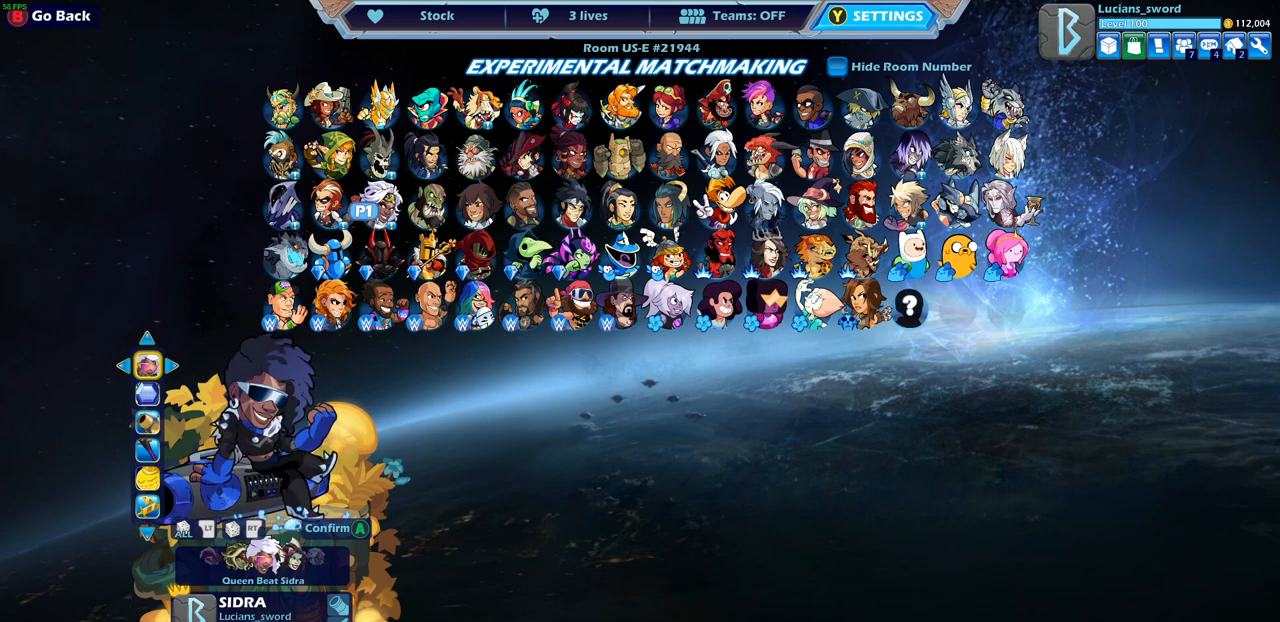
{"buttons": [], "left_stick": "center", "right_stick": "center", "events": []}
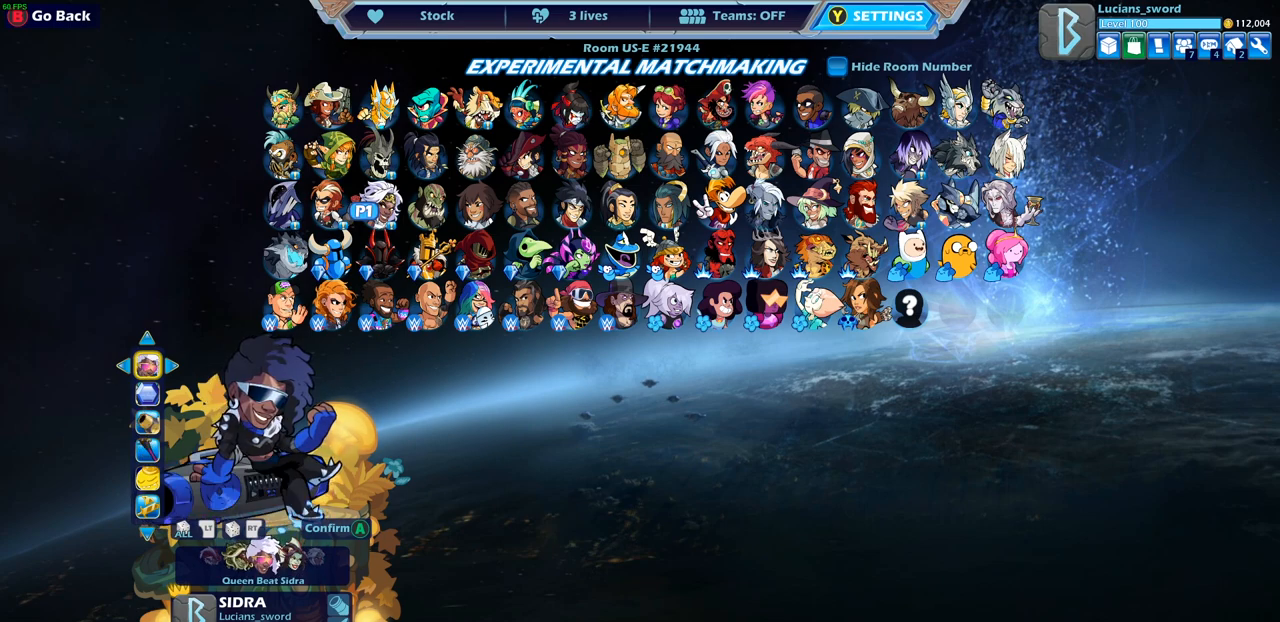
{"buttons": [], "left_stick": "center", "right_stick": "center", "events": [[33, "CROSS", "down"], [100, "CROSS", "up"], [333, "CROSS", "down"], [417, "CROSS", "up"]]}
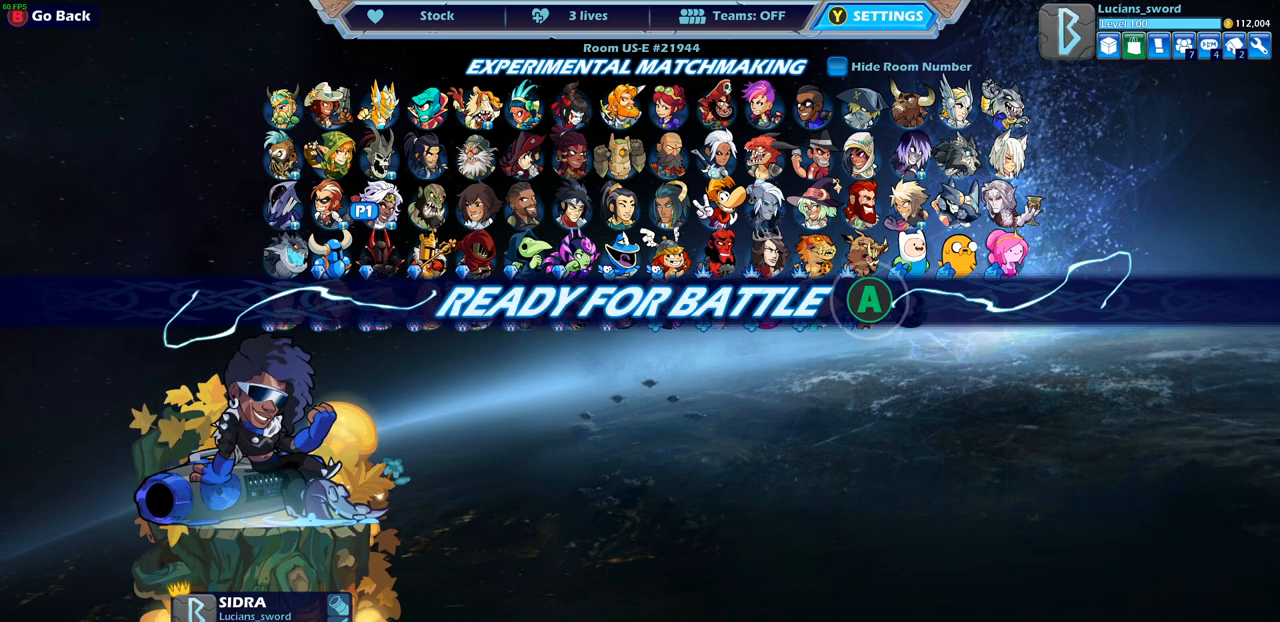
{"buttons": [], "left_stick": "center", "right_stick": "center", "events": [[117, "CROSS", "down"], [183, "CROSS", "up"]]}
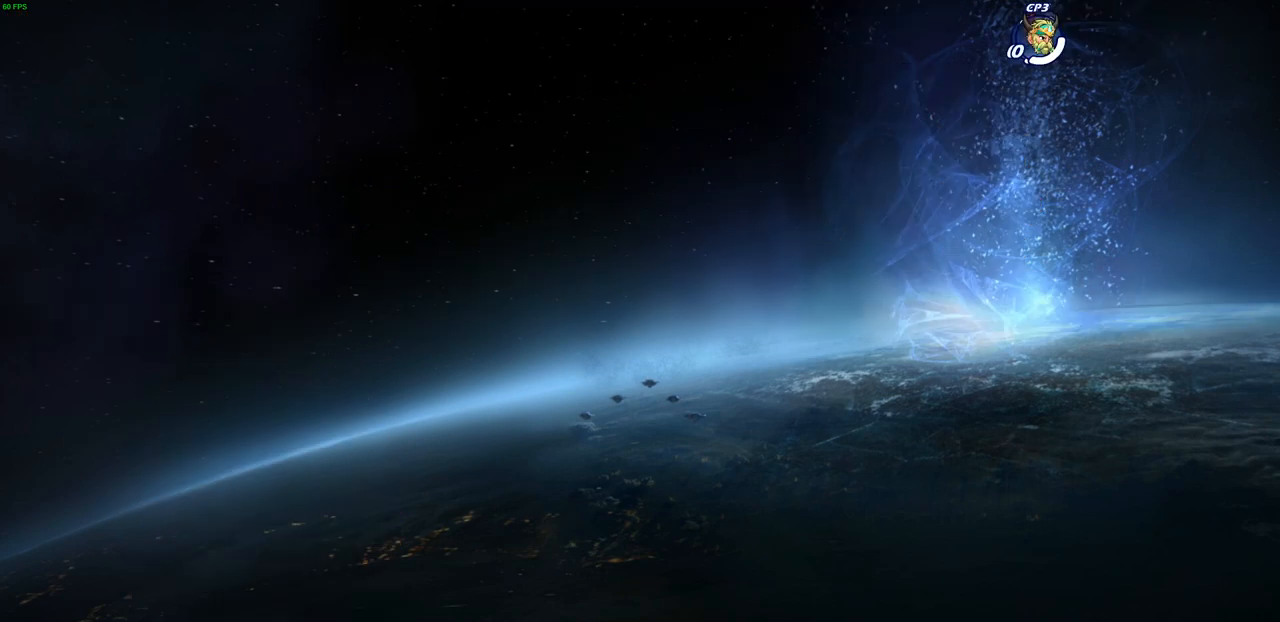
{"buttons": [], "left_stick": "right", "right_stick": "center", "events": [[17, "left_stick", "up-left"], [133, "left_stick", "right"], [233, "left_stick", "up-left"], [317, "left_stick", "down-right"], [417, "left_stick", "up-left"], [483, "left_stick", "right"]]}
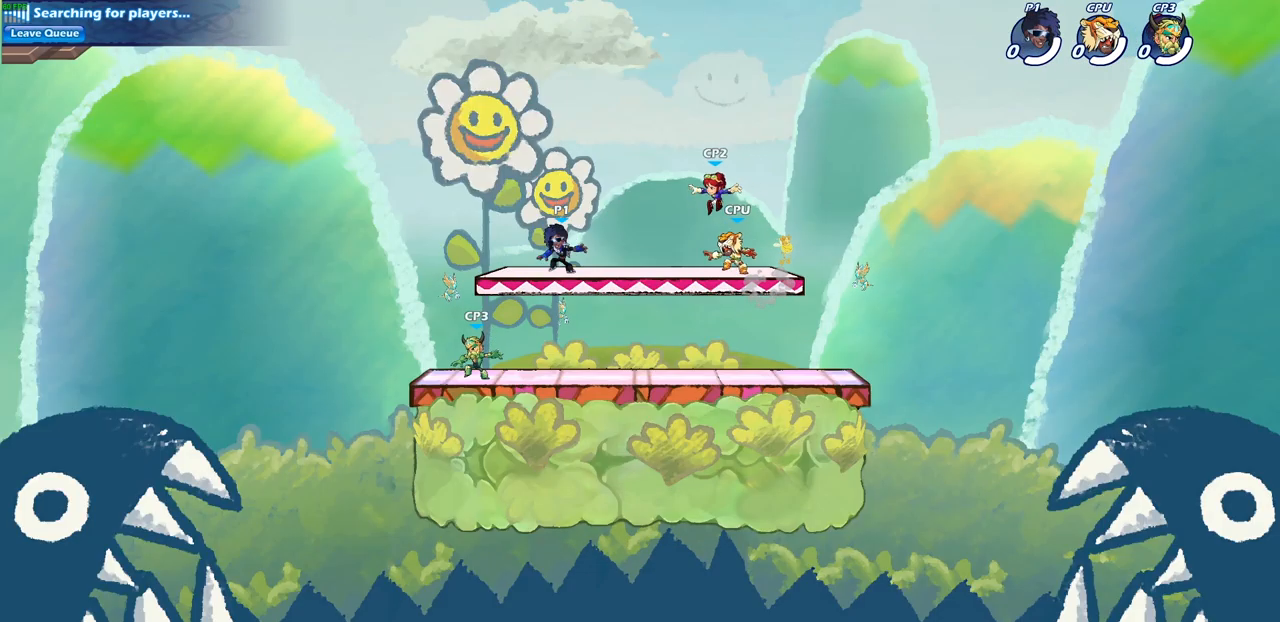
{"buttons": ["CROSS"], "left_stick": "right", "right_stick": "center", "events": [[183, "R2", "down"], [200, "CROSS", "down"], [333, "CROSS", "up"], [367, "R2", "up"], [400, "CROSS", "down"]]}
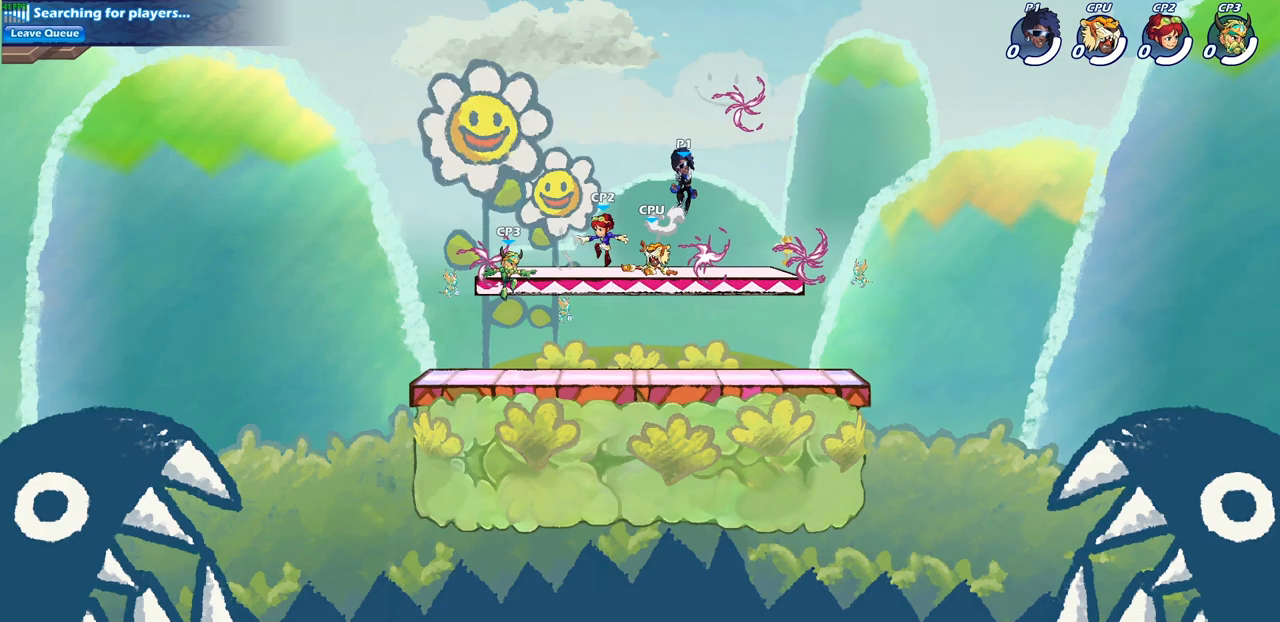
{"buttons": [], "left_stick": "left", "right_stick": "center", "events": [[33, "CROSS", "up"], [150, "CROSS", "down"], [200, "CROSS", "up"], [200, "R1", "down"], [300, "R1", "up"], [300, "left_stick", "down"], [417, "left_stick", "left"]]}
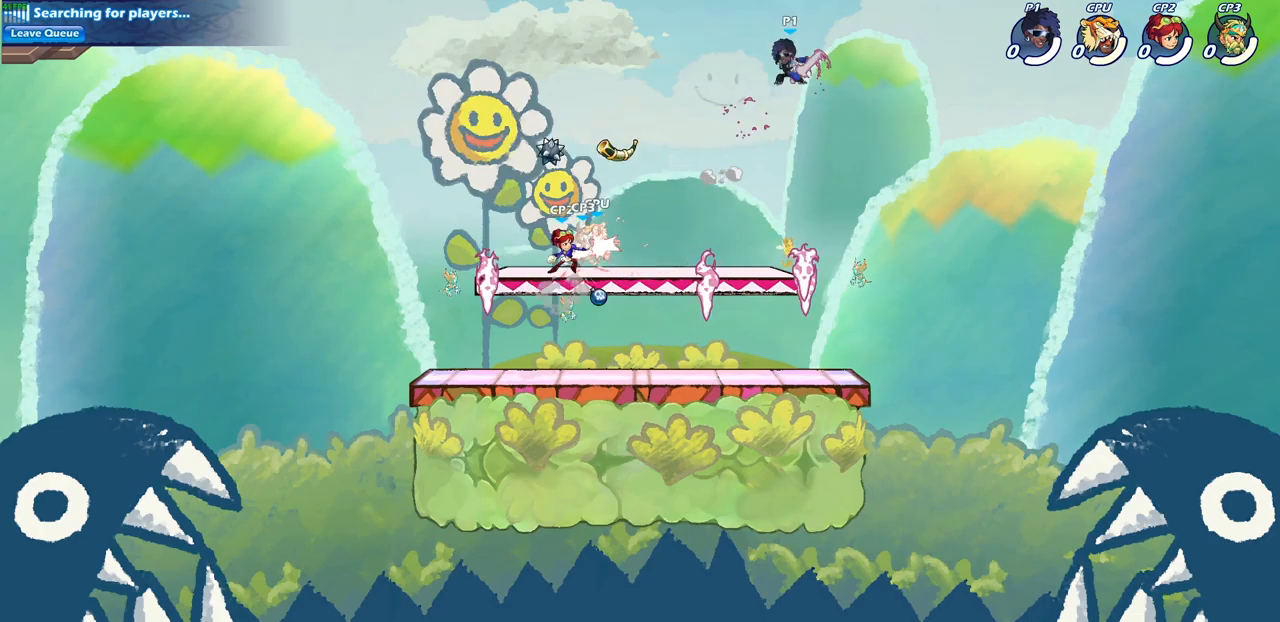
{"buttons": [], "left_stick": "left", "right_stick": "center", "events": [[67, "left_stick", "down-right"], [183, "left_stick", "down-left"], [450, "left_stick", "left"]]}
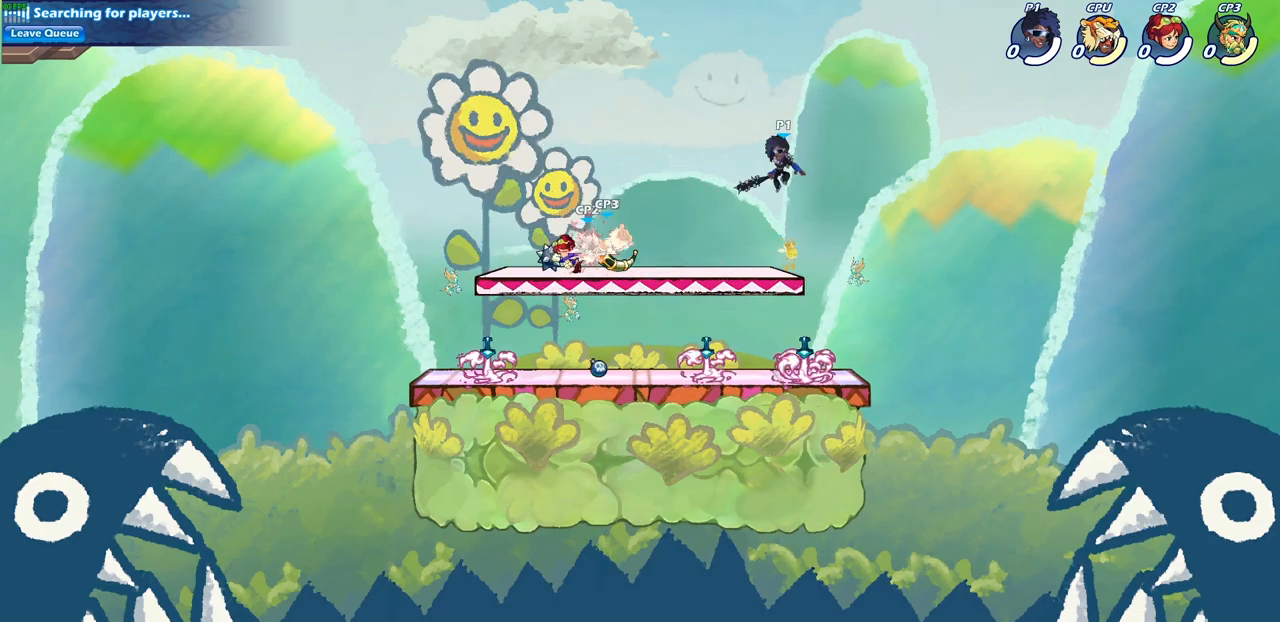
{"buttons": [], "left_stick": "right", "right_stick": "center", "events": [[233, "SQUARE", "down"], [233, "left_stick", "down"], [333, "SQUARE", "up"], [333, "left_stick", "right"]]}
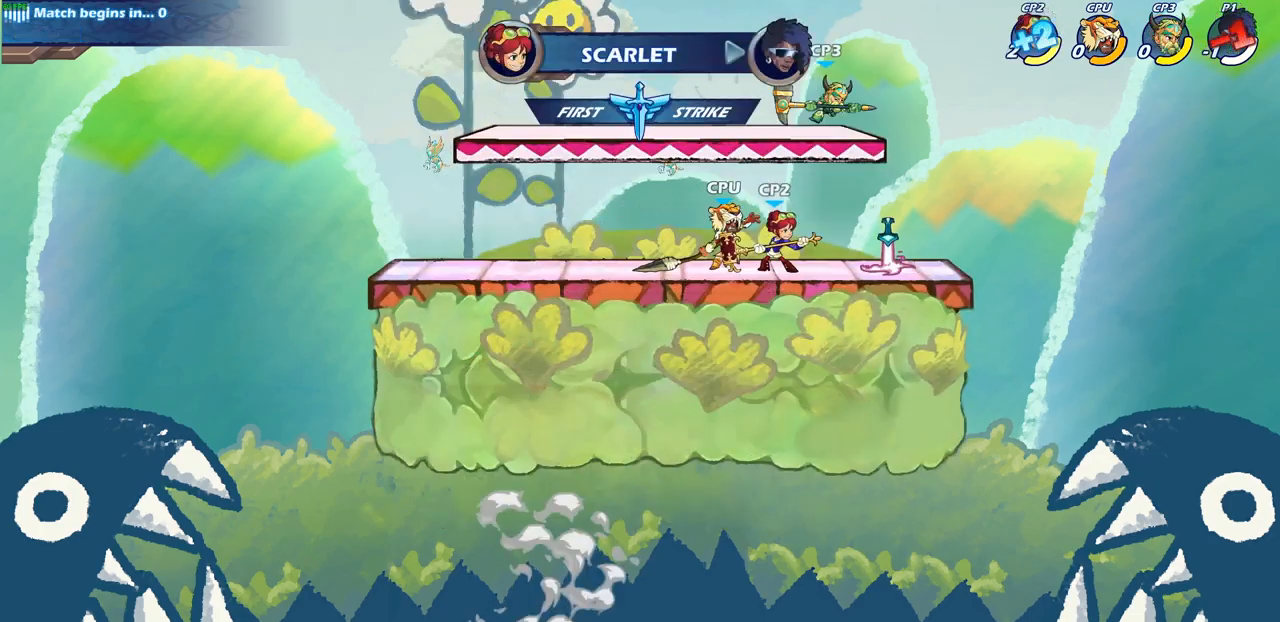
{"buttons": [], "left_stick": "right", "right_stick": "center", "events": []}
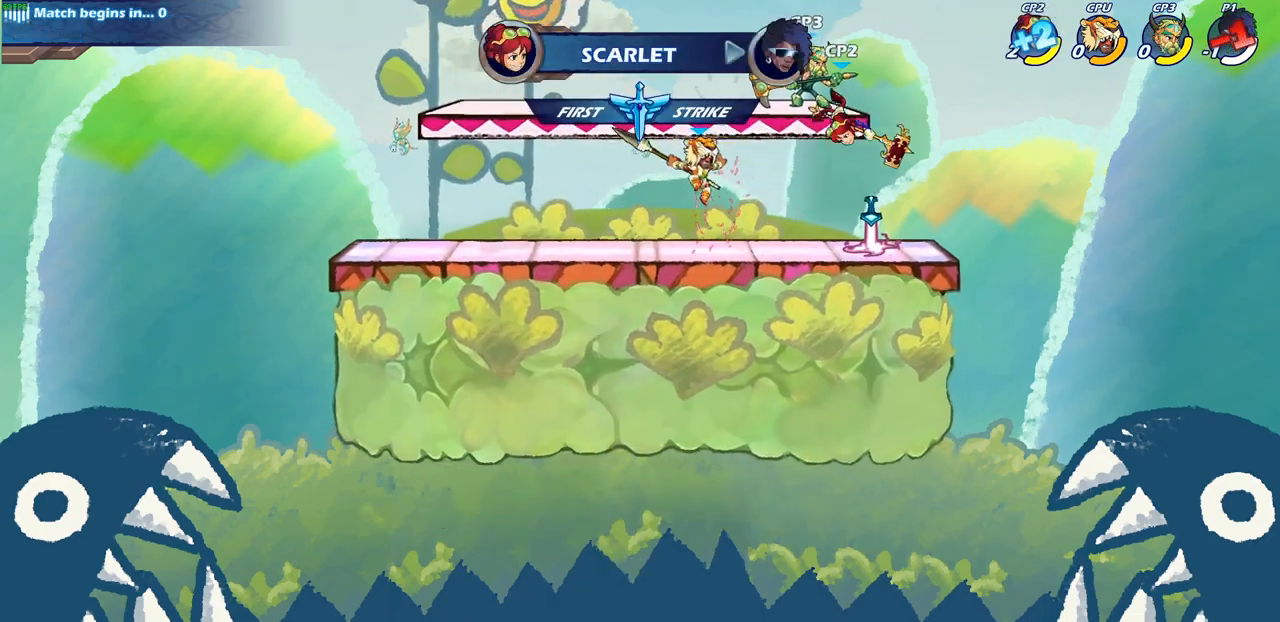
{"buttons": [], "left_stick": "right", "right_stick": "center", "events": []}
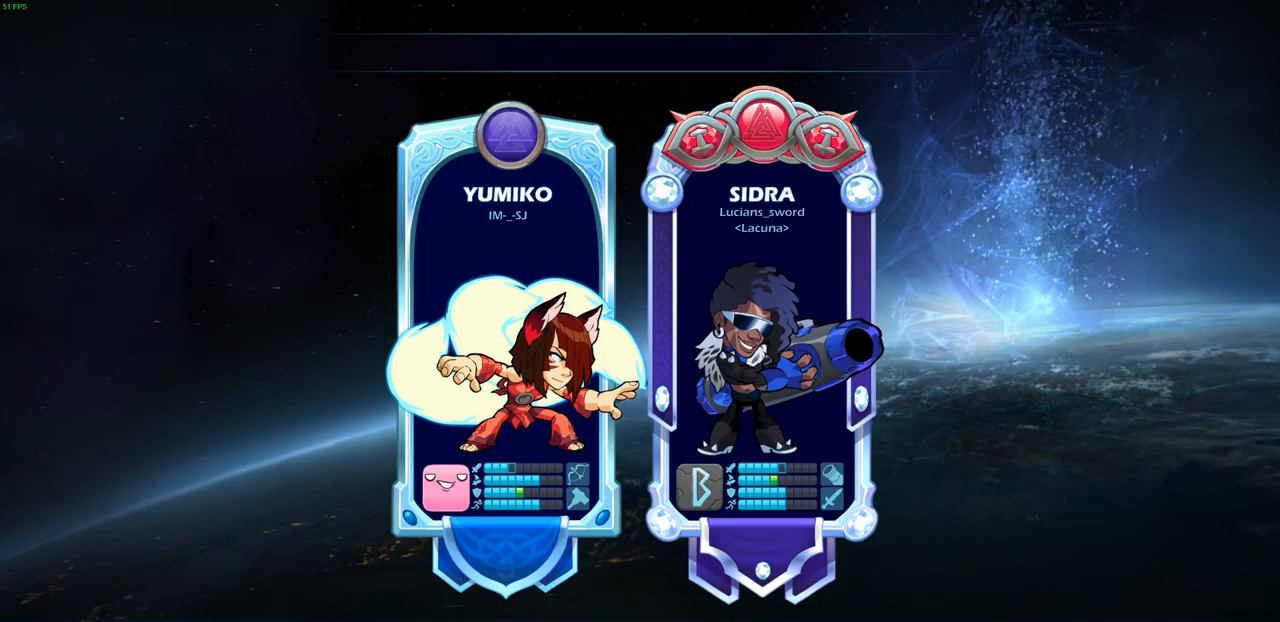
{"buttons": [], "left_stick": "right", "right_stick": "center", "events": []}
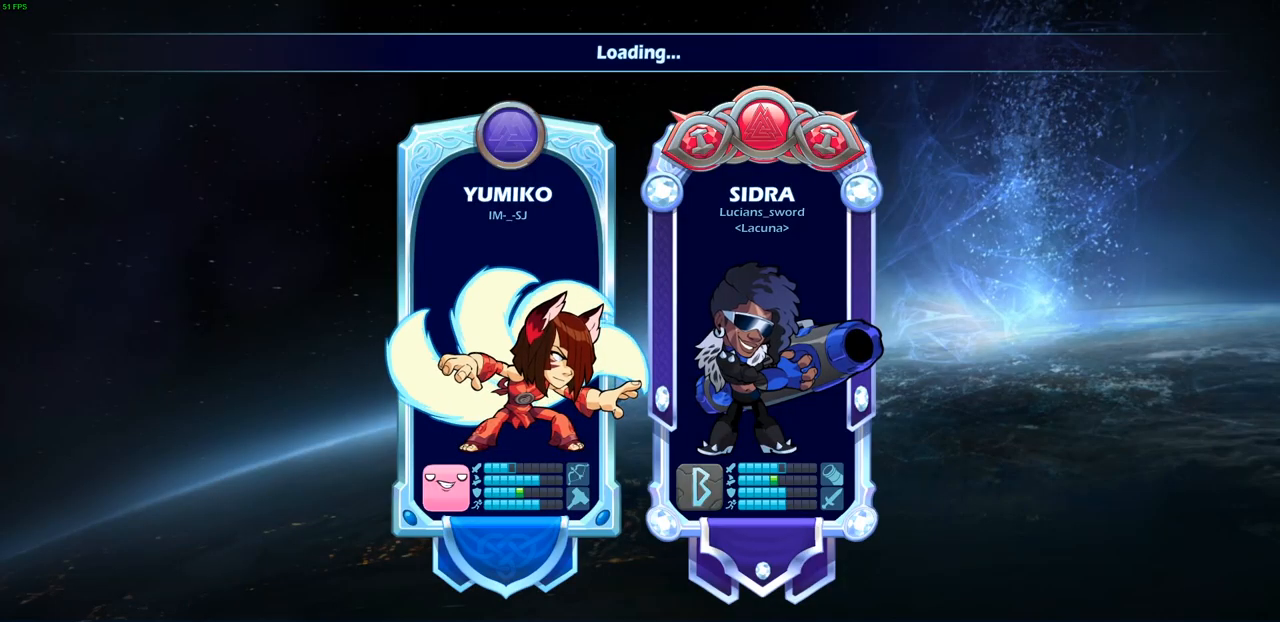
{"buttons": [], "left_stick": "right", "right_stick": "center", "events": []}
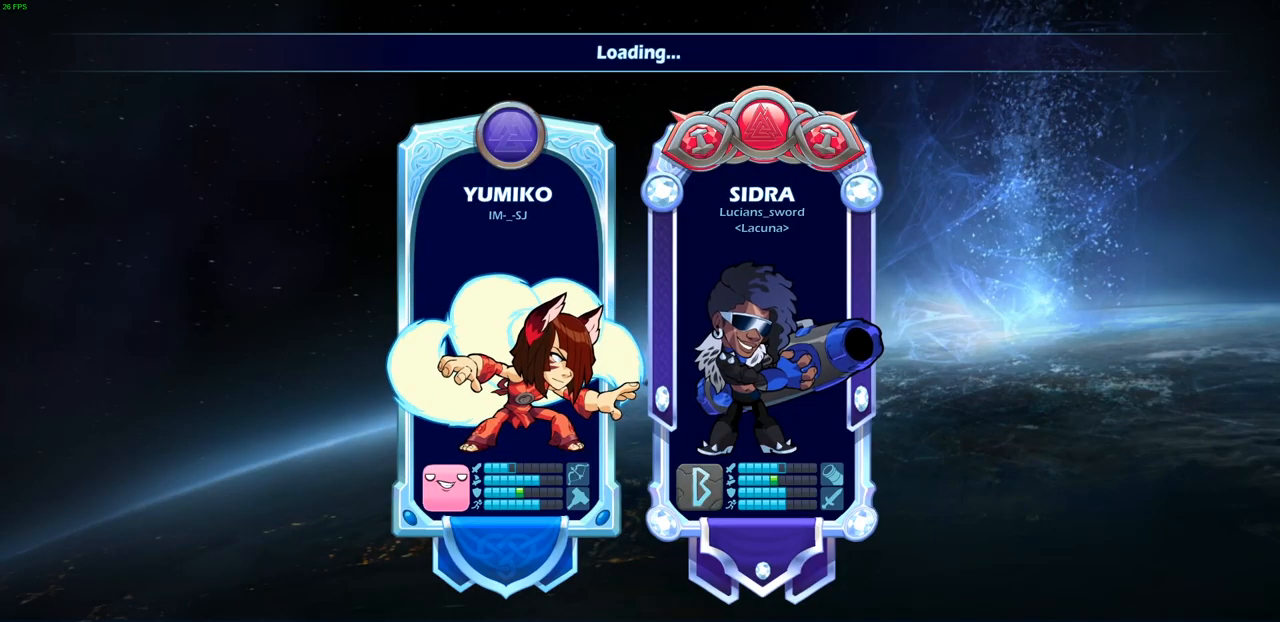
{"buttons": [], "left_stick": "center", "right_stick": "center", "events": [[483, "left_stick", "center"]]}